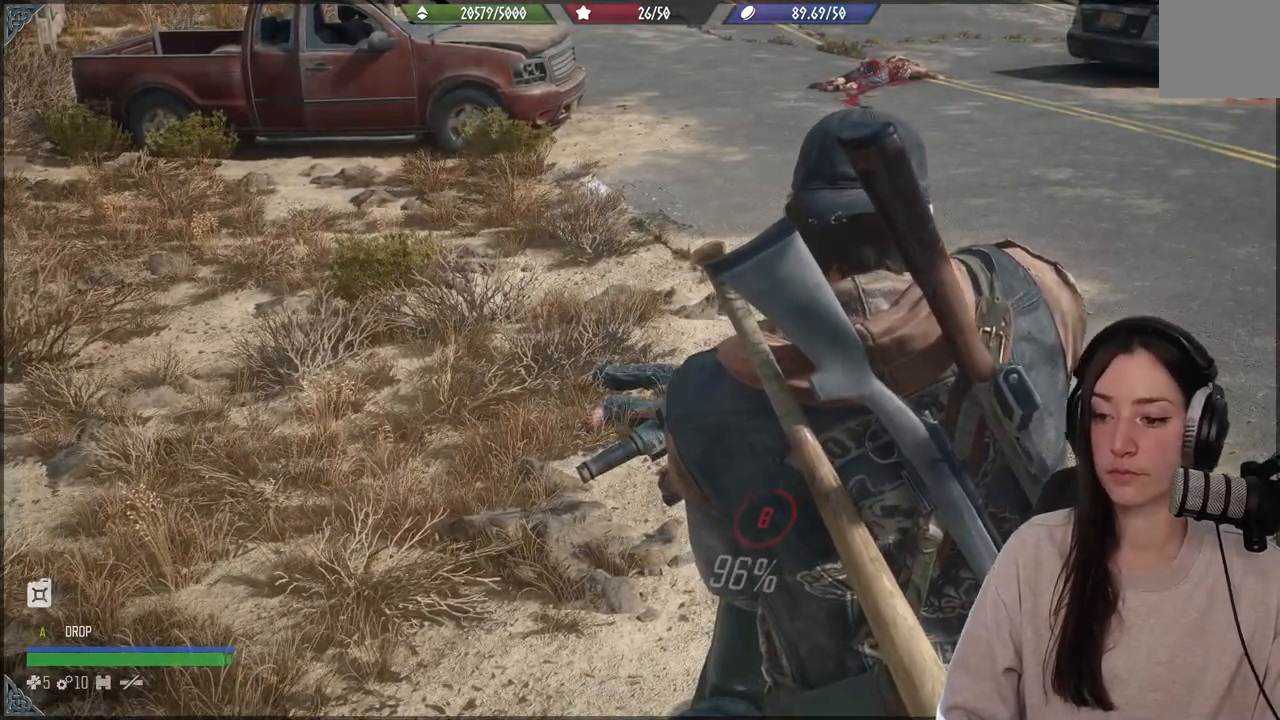
Gameplay with a controller (Xbox layout); each line is a JSON object with the inputs held at the frame after it. "events" lists button and stick changes between this image and that frame as [ms after this image, input, new state], when the widget could be followed in between. Not read: L3.
{"buttons": ["B"], "left_stick": "center", "right_stick": "center", "events": []}
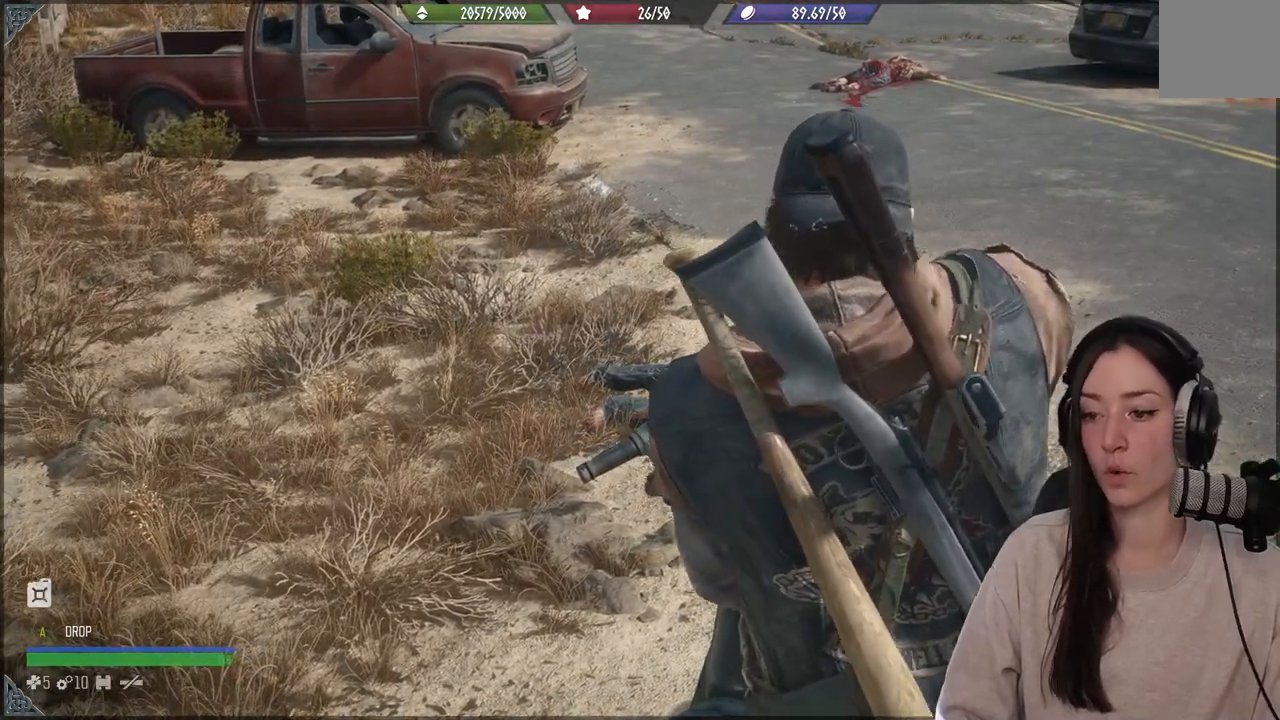
{"buttons": [], "left_stick": "down-right", "right_stick": "center", "events": [[383, "B", "up"], [450, "left_stick", "down-right"]]}
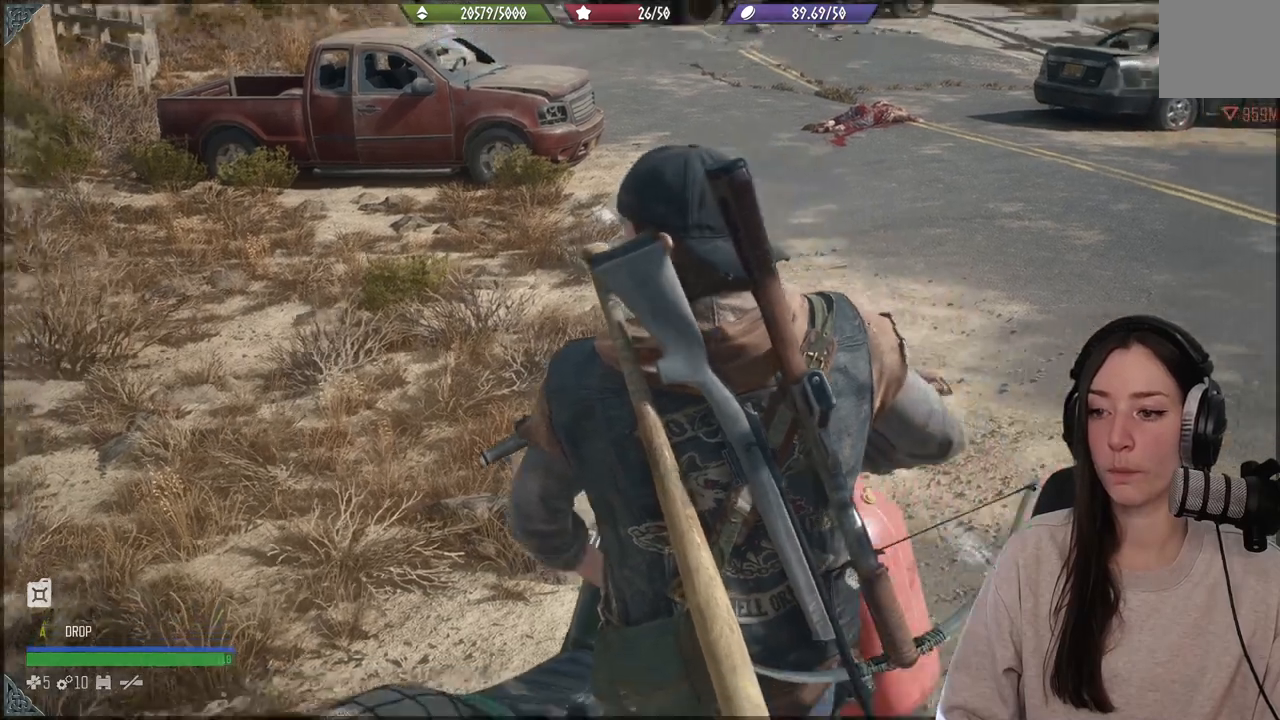
{"buttons": [], "left_stick": "down-right", "right_stick": "left", "events": [[300, "right_stick", "left"]]}
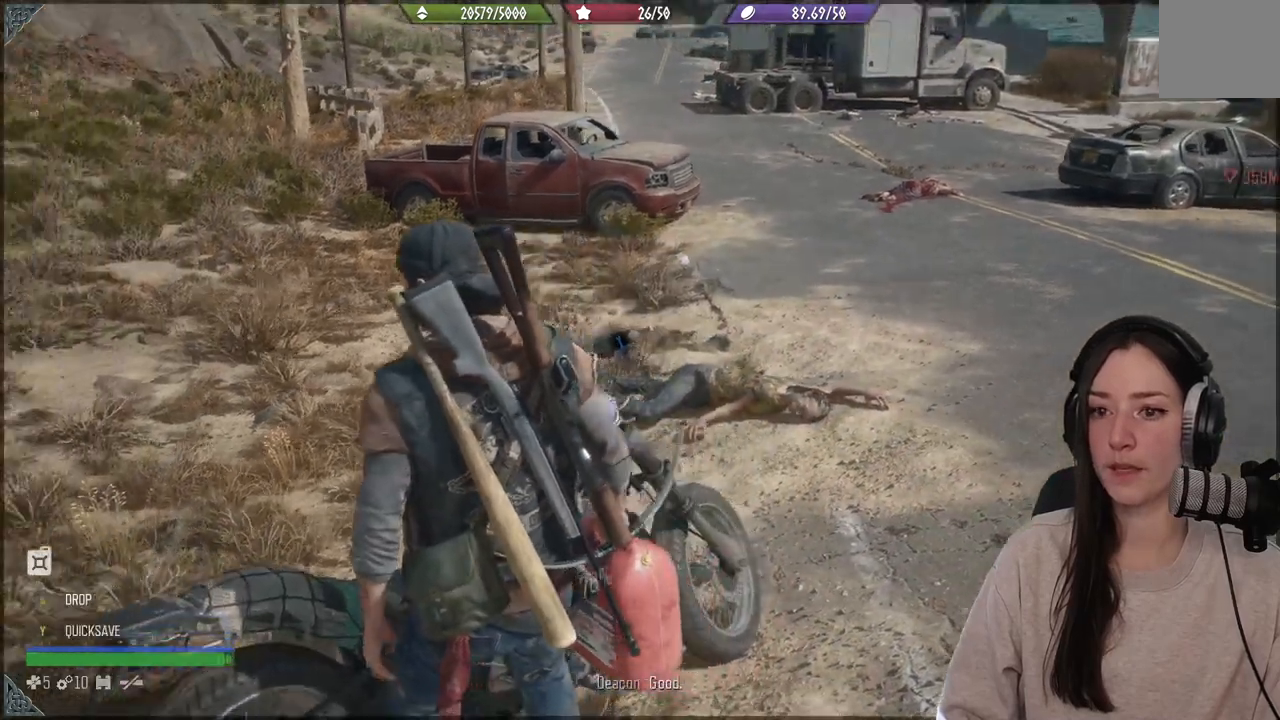
{"buttons": [], "left_stick": "down-right", "right_stick": "left", "events": []}
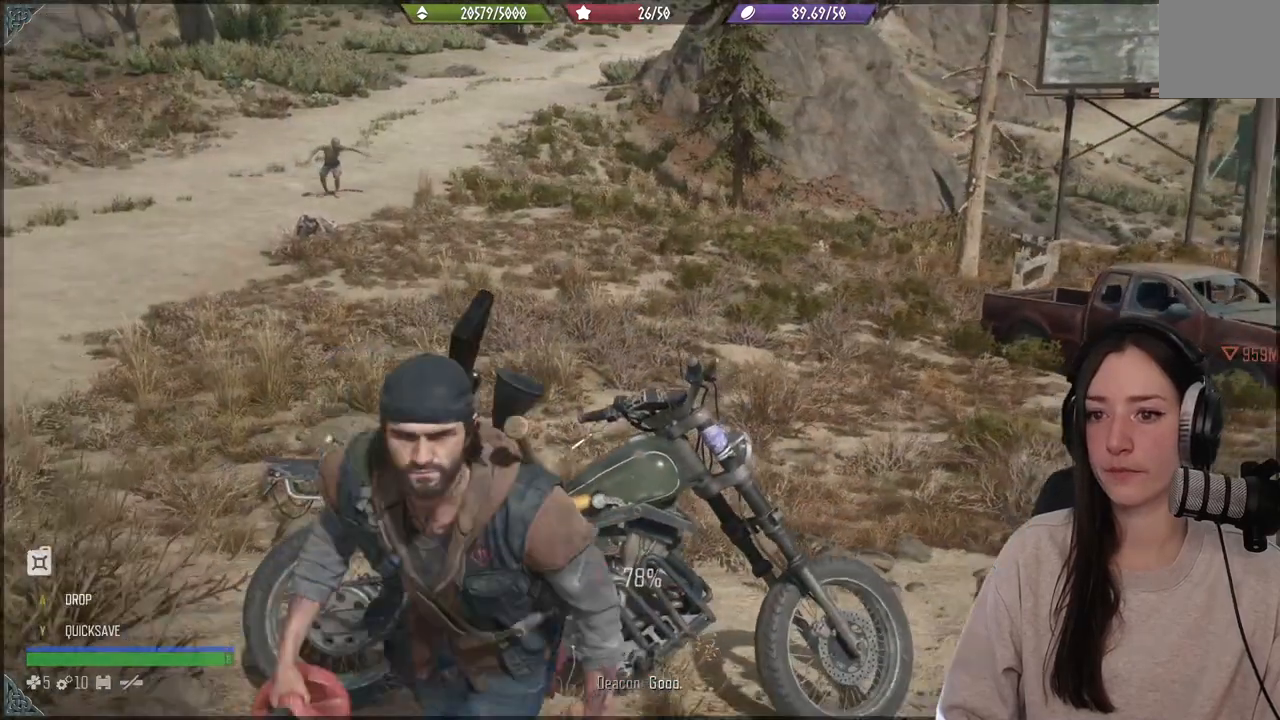
{"buttons": [], "left_stick": "down-right", "right_stick": "left", "events": []}
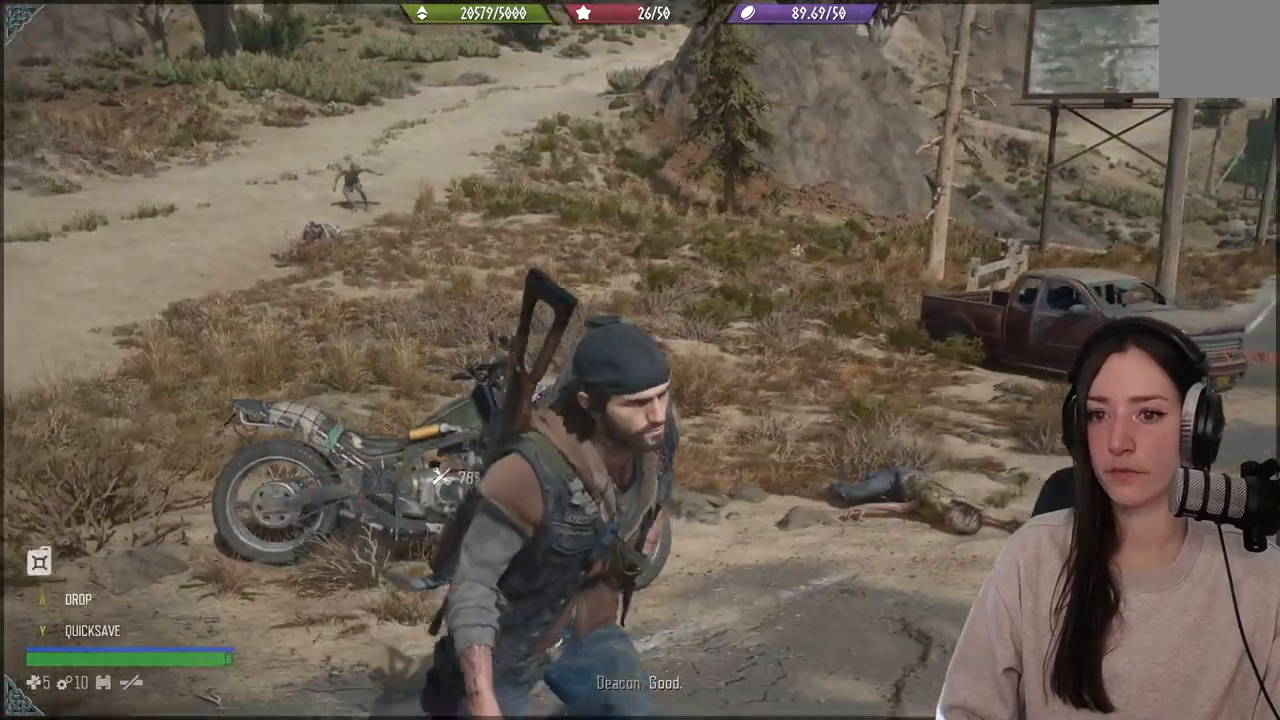
{"buttons": [], "left_stick": "down-right", "right_stick": "left", "events": []}
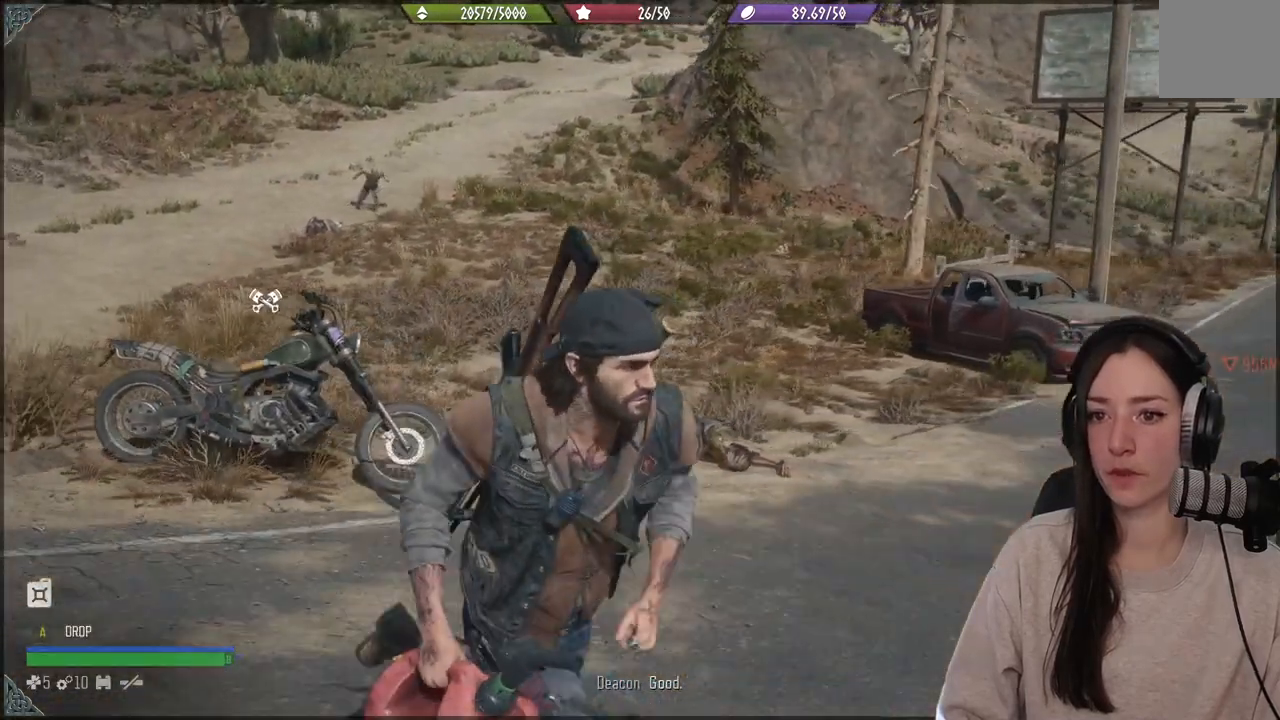
{"buttons": [], "left_stick": "down-right", "right_stick": "left", "events": []}
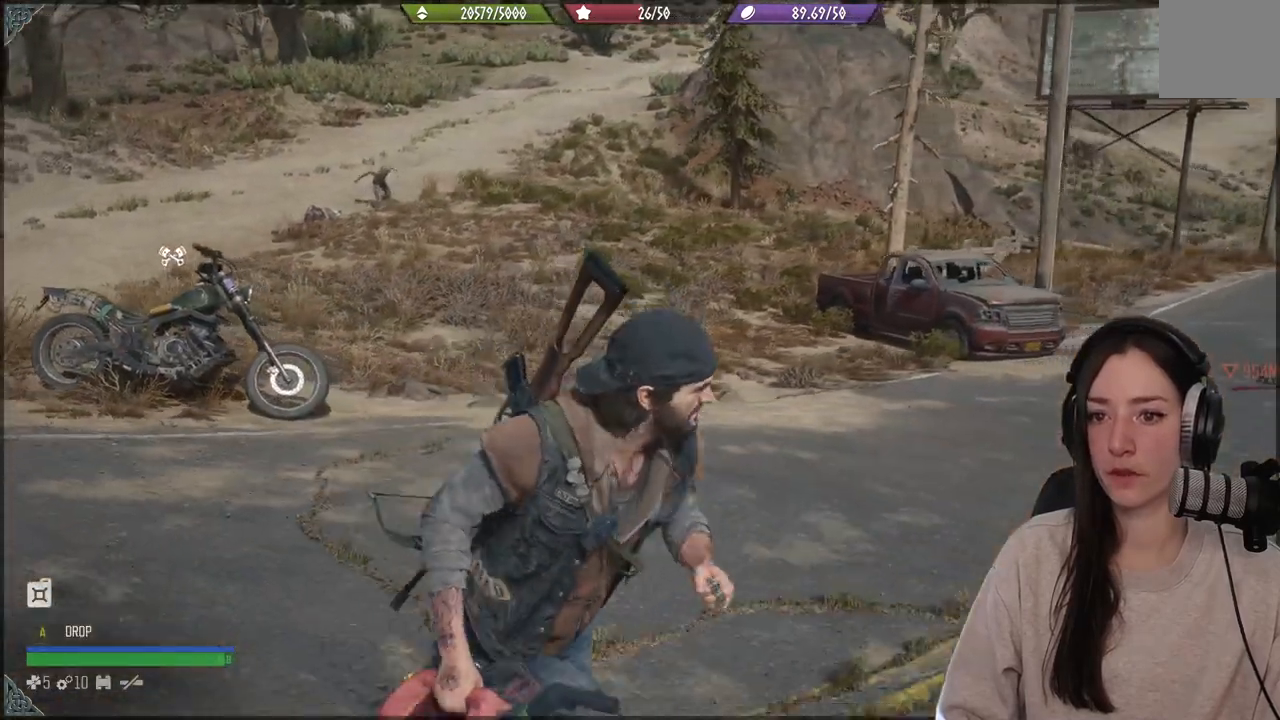
{"buttons": [], "left_stick": "down-right", "right_stick": "left", "events": [[300, "B", "down"], [417, "B", "up"]]}
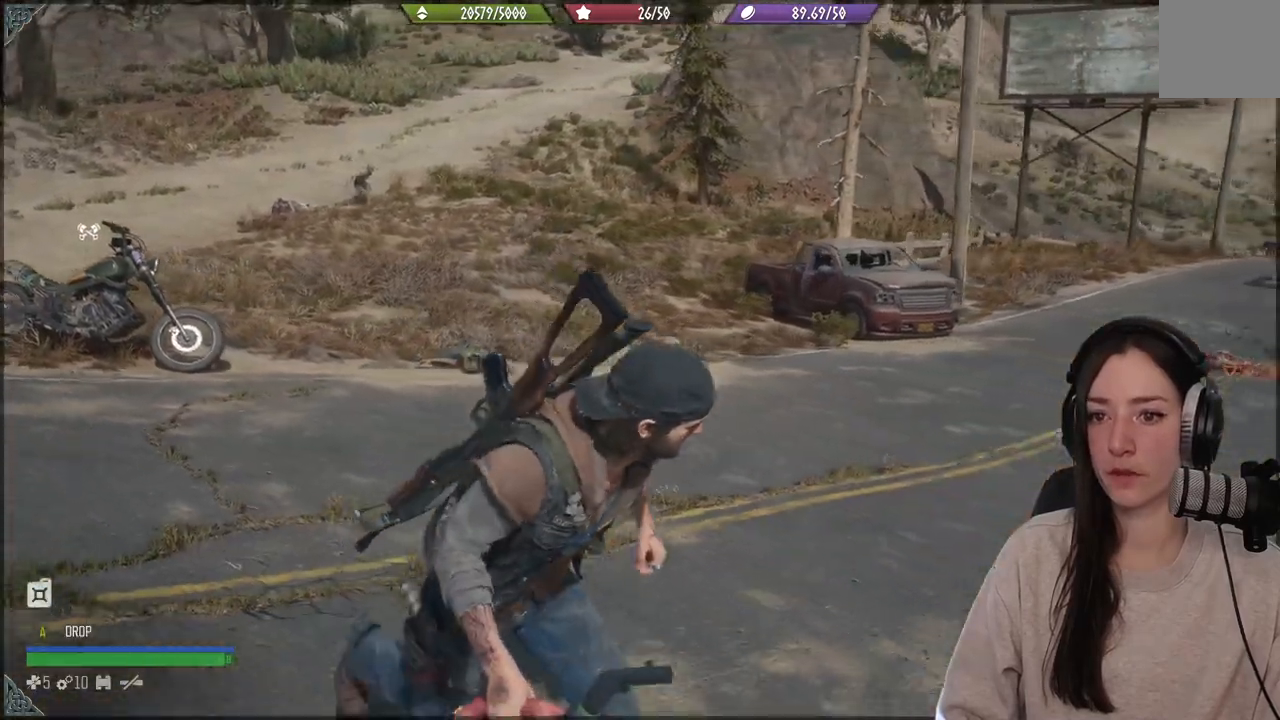
{"buttons": [], "left_stick": "down-right", "right_stick": "left", "events": []}
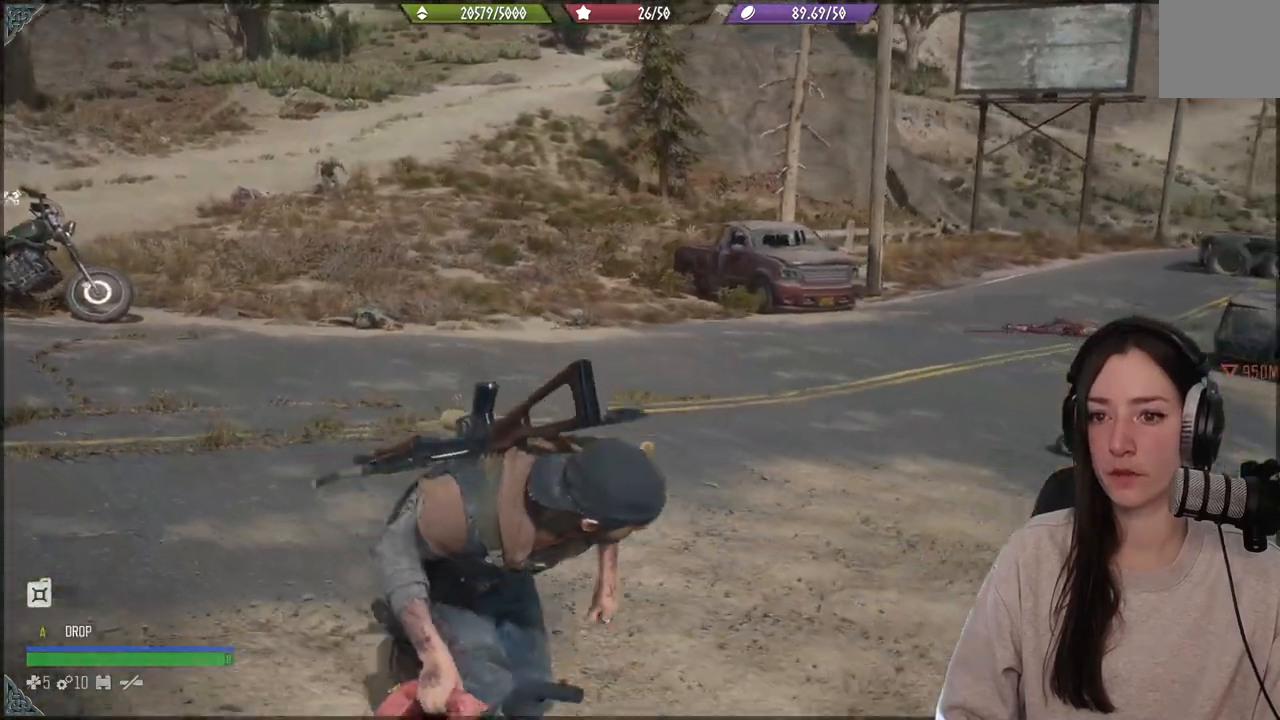
{"buttons": [], "left_stick": "down-right", "right_stick": "left", "events": []}
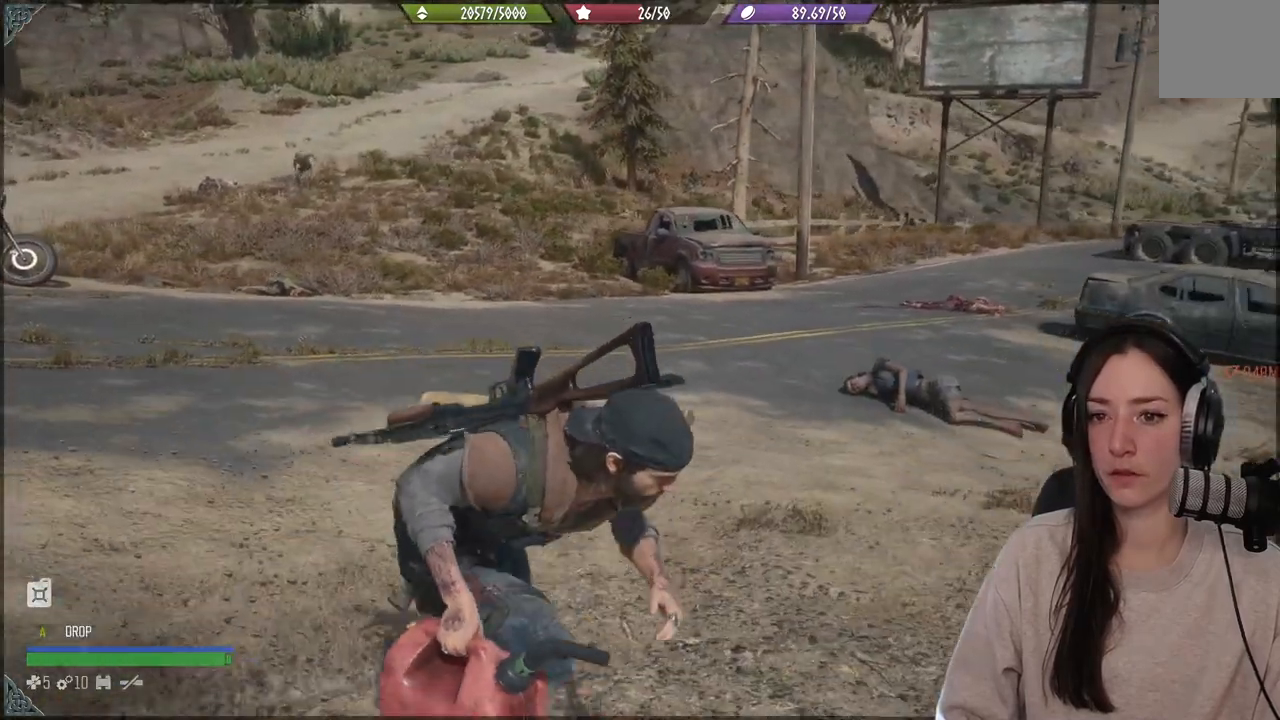
{"buttons": [], "left_stick": "down-right", "right_stick": "left", "events": []}
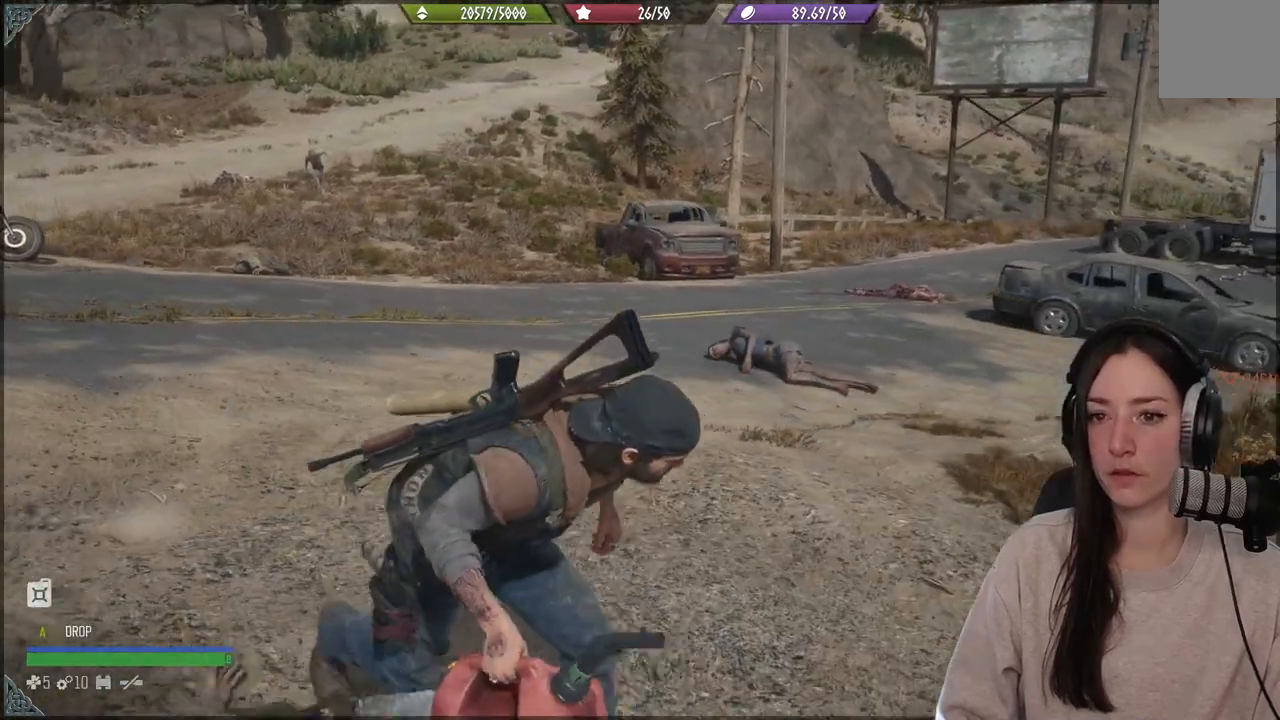
{"buttons": [], "left_stick": "down-right", "right_stick": "left", "events": []}
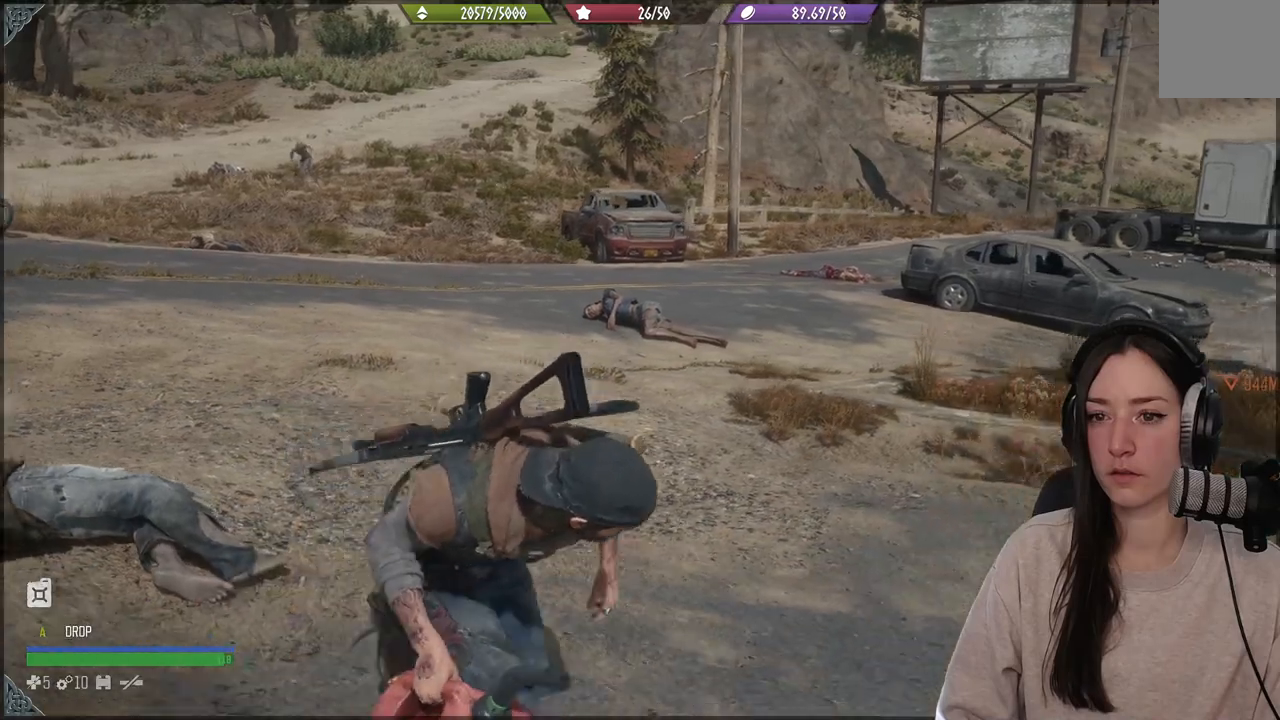
{"buttons": [], "left_stick": "down-right", "right_stick": "left", "events": []}
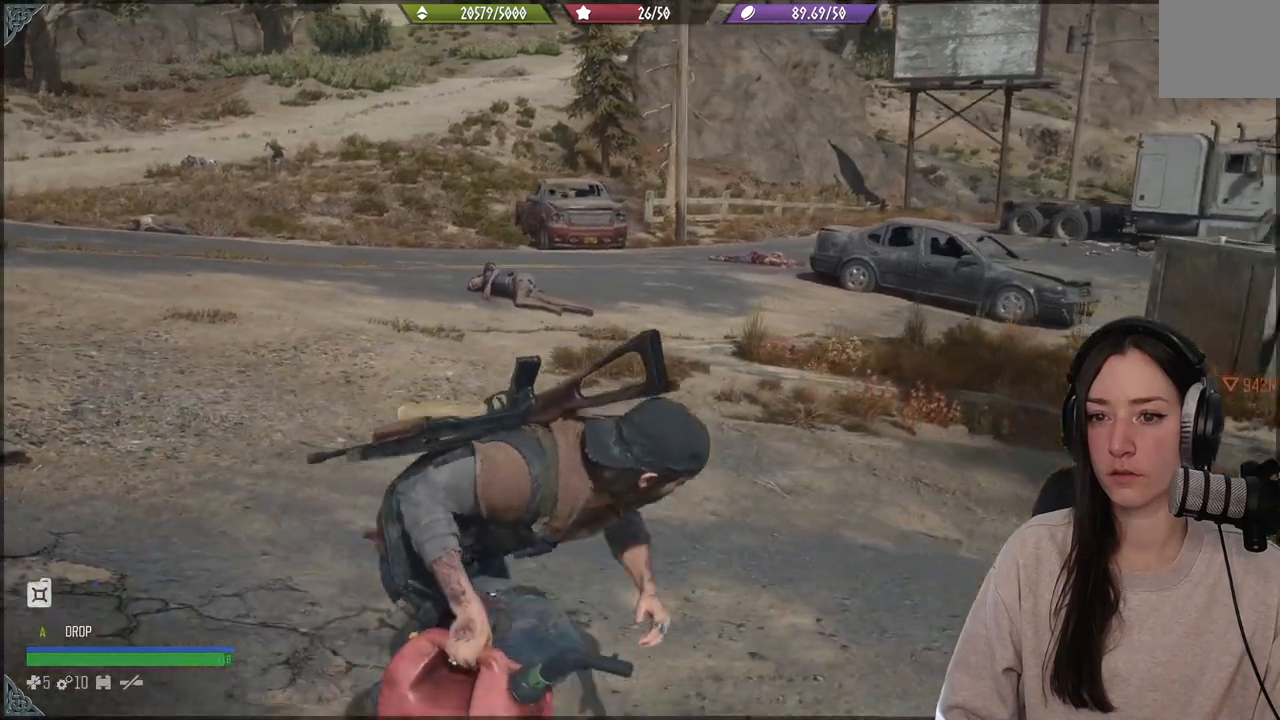
{"buttons": [], "left_stick": "down-right", "right_stick": "left", "events": []}
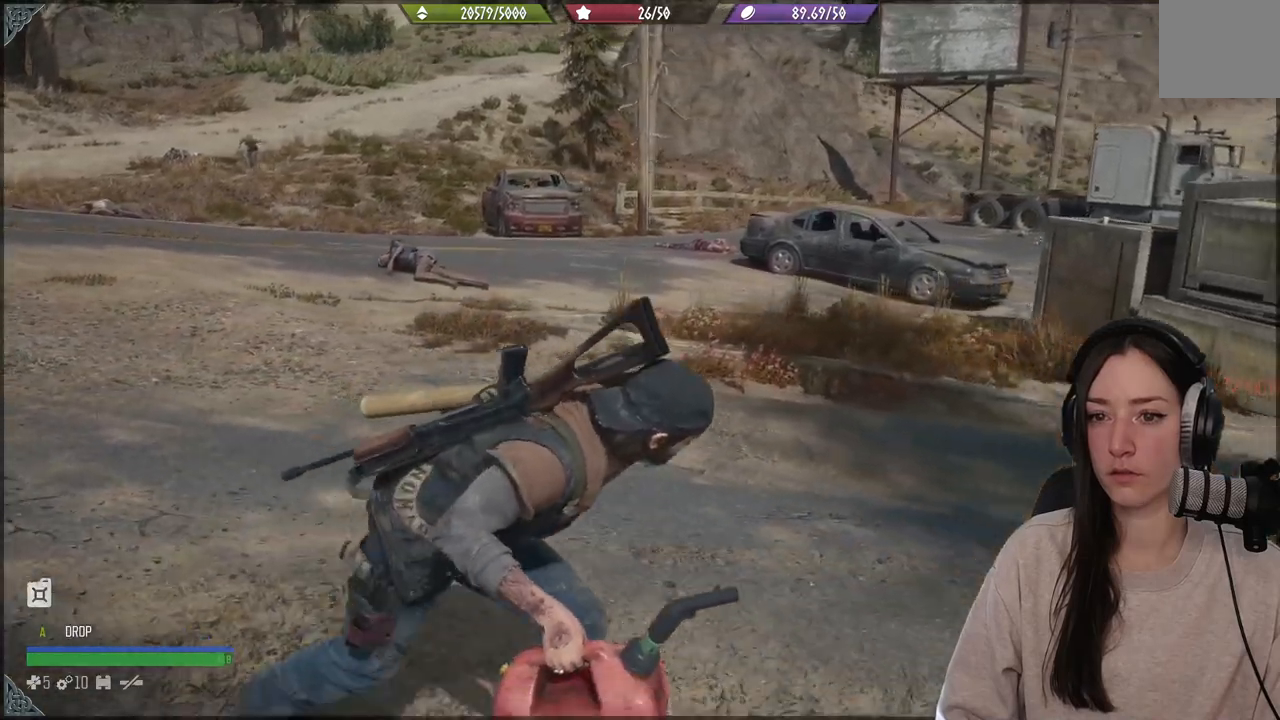
{"buttons": [], "left_stick": "down-right", "right_stick": "left", "events": []}
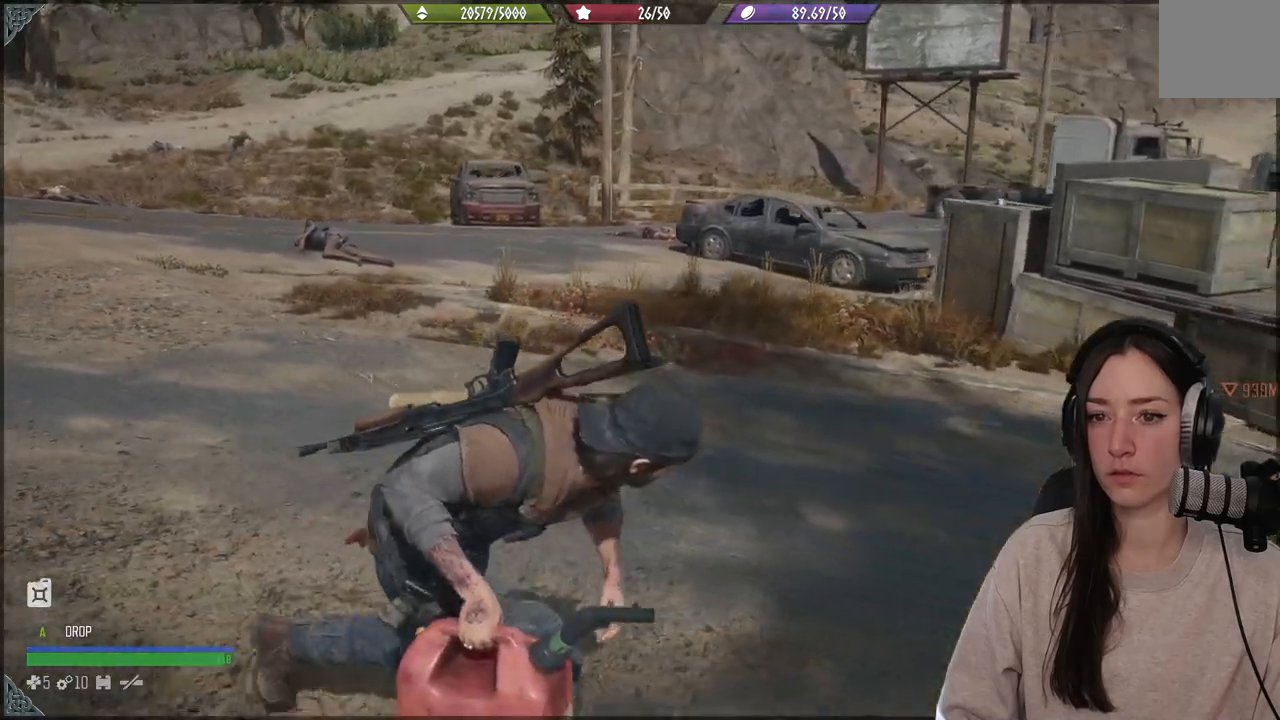
{"buttons": [], "left_stick": "down-right", "right_stick": "left", "events": []}
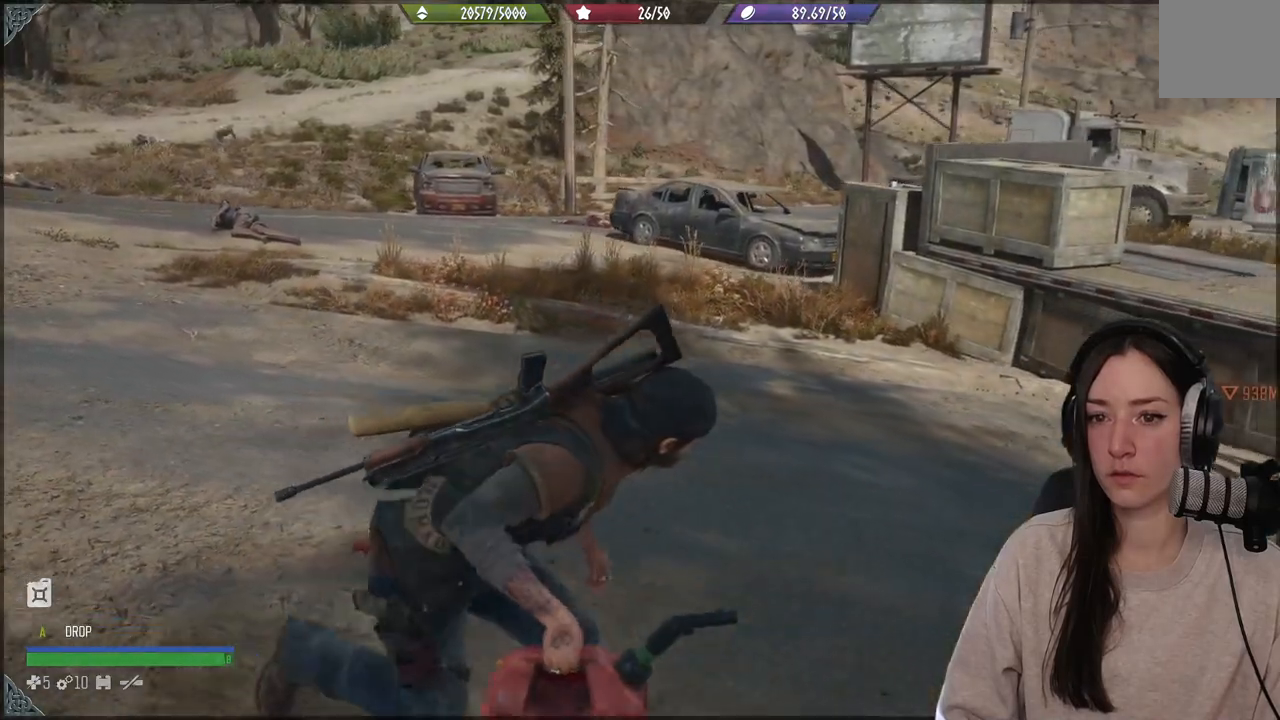
{"buttons": [], "left_stick": "down-right", "right_stick": "left", "events": []}
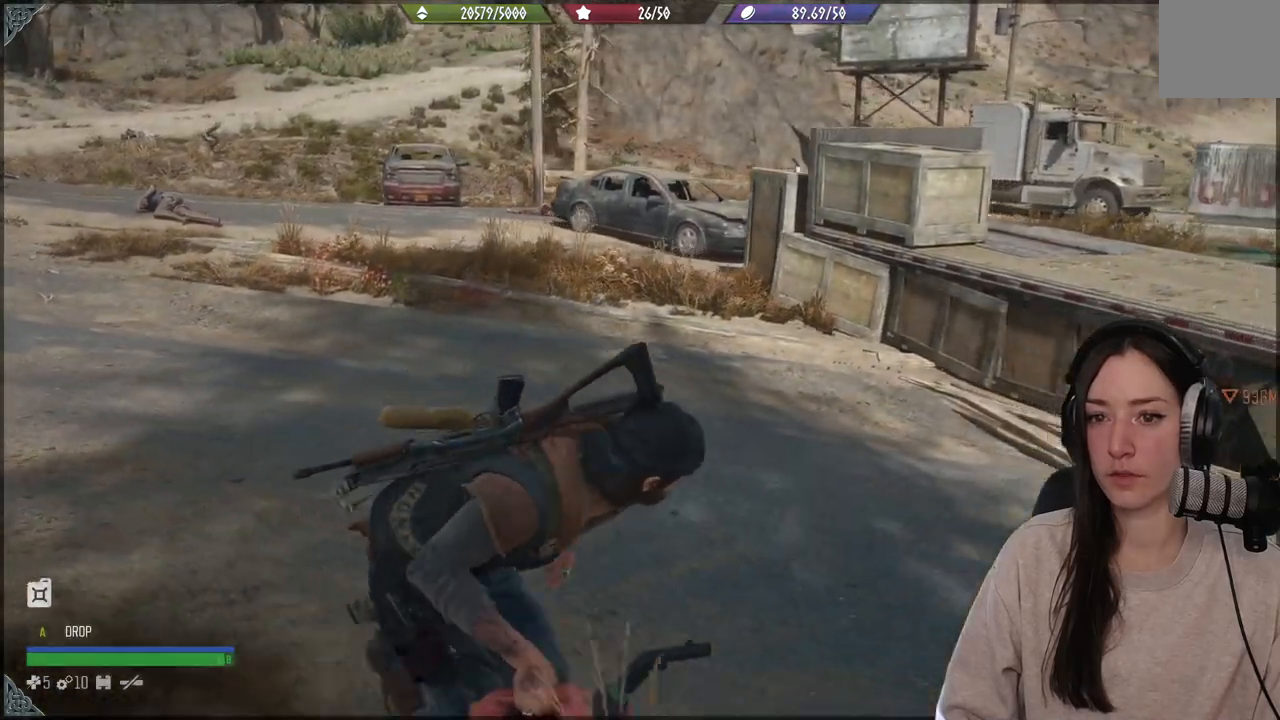
{"buttons": [], "left_stick": "down-right", "right_stick": "right", "events": [[333, "right_stick", "center"], [400, "right_stick", "right"]]}
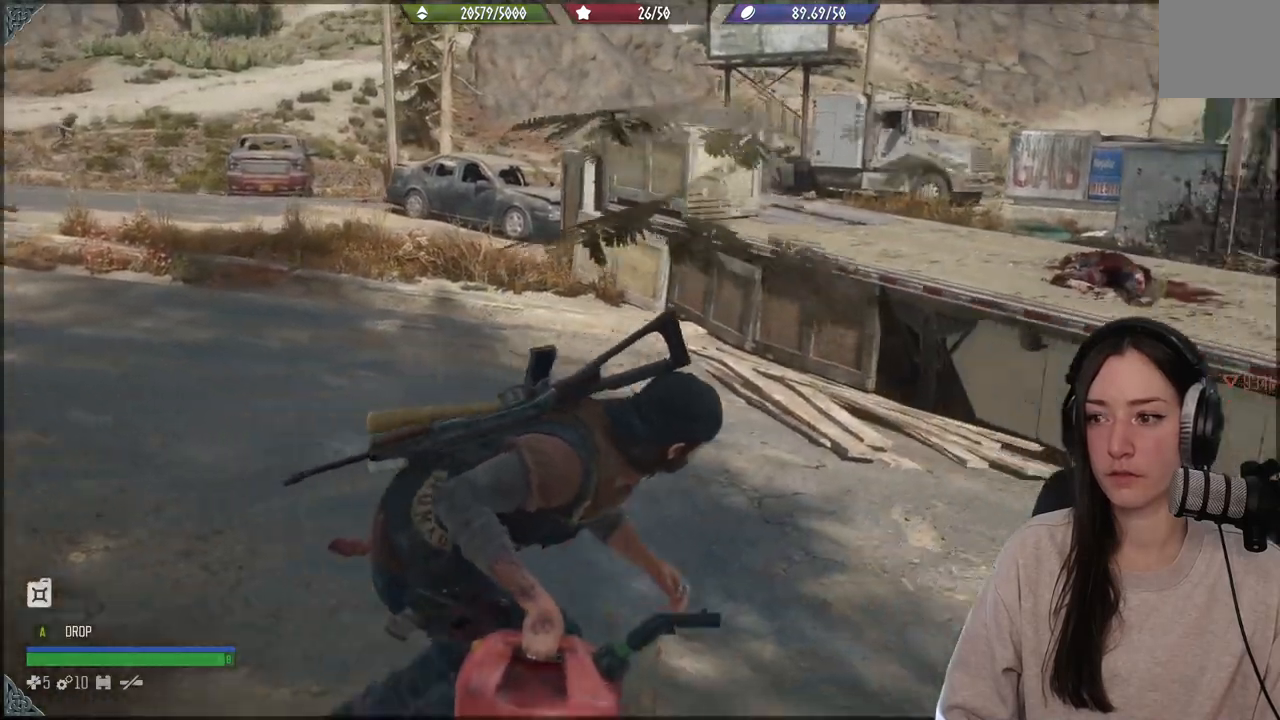
{"buttons": [], "left_stick": "up-right", "right_stick": "right", "events": [[217, "left_stick", "right"], [483, "left_stick", "up-right"]]}
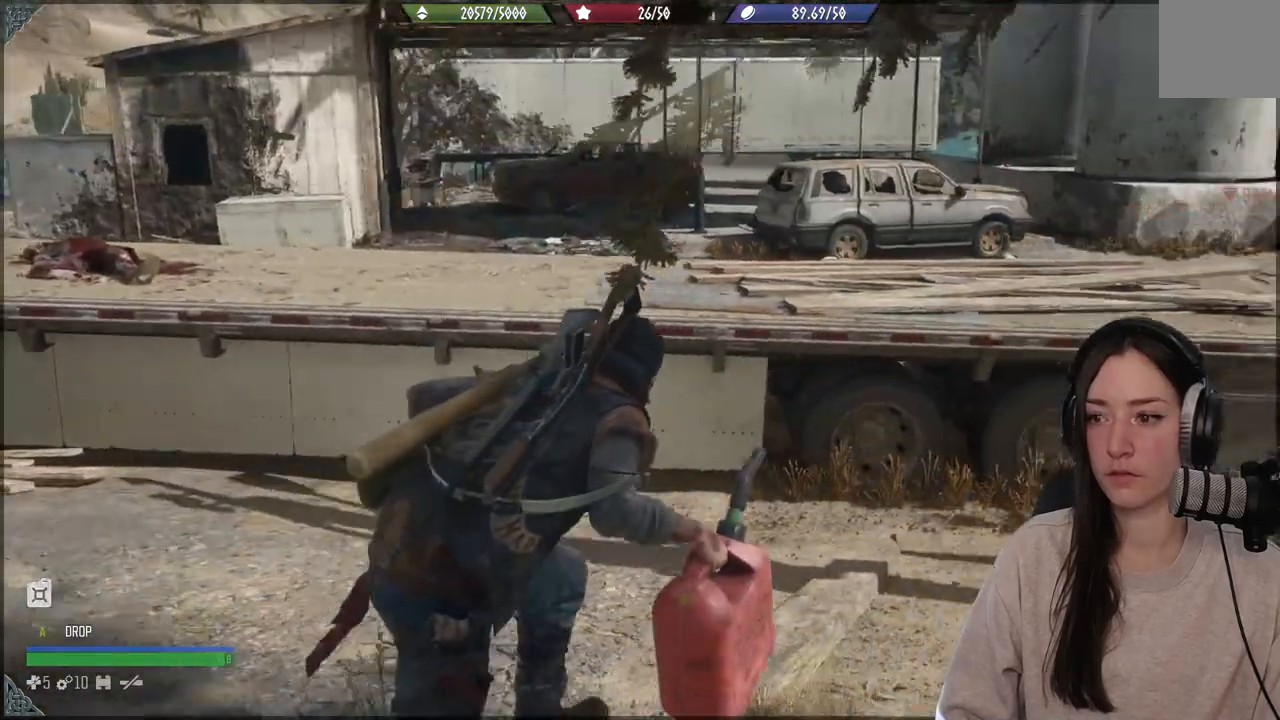
{"buttons": ["B"], "left_stick": "up-right", "right_stick": "center", "events": [[250, "right_stick", "center"], [483, "B", "down"]]}
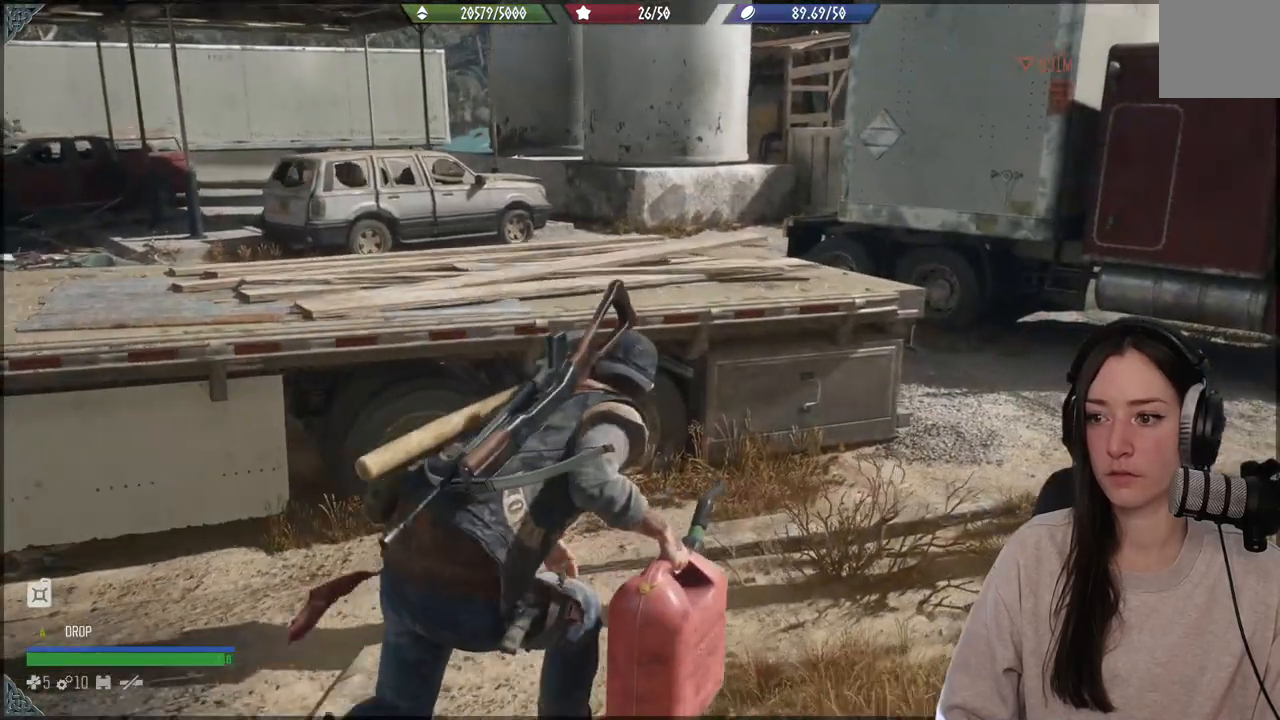
{"buttons": [], "left_stick": "up-right", "right_stick": "center", "events": [[83, "B", "up"]]}
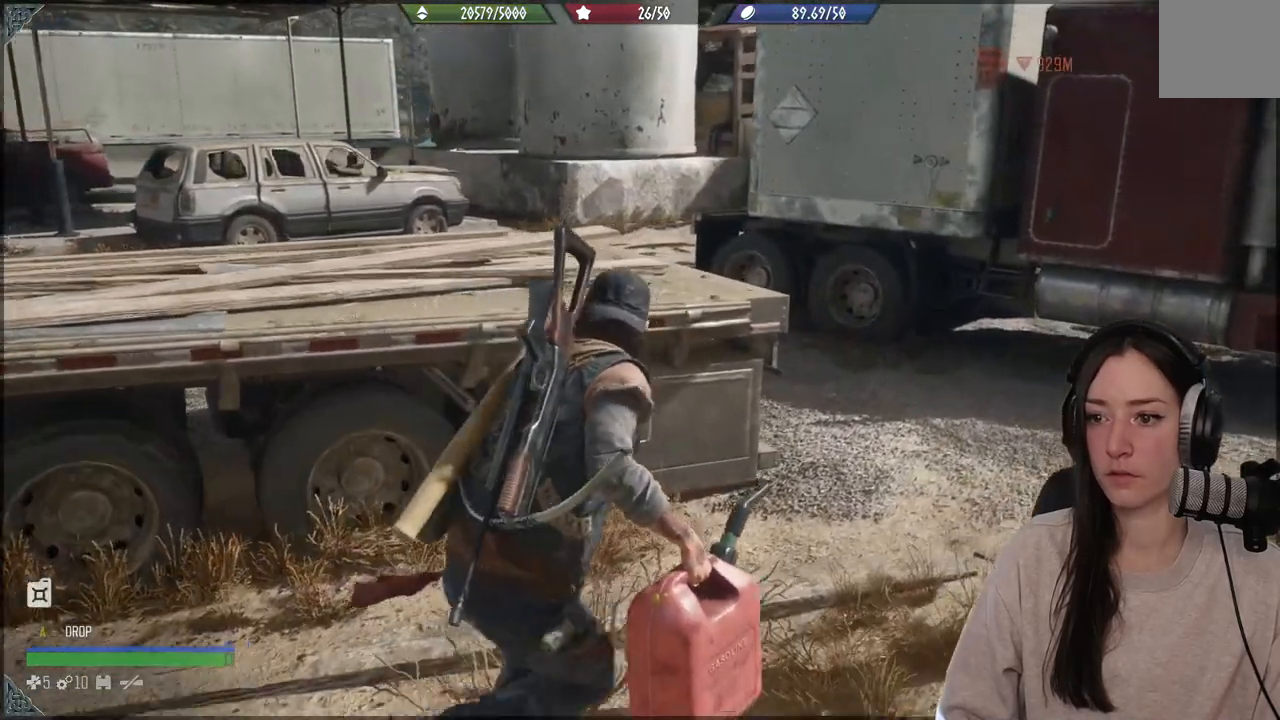
{"buttons": [], "left_stick": "up-right", "right_stick": "center", "events": []}
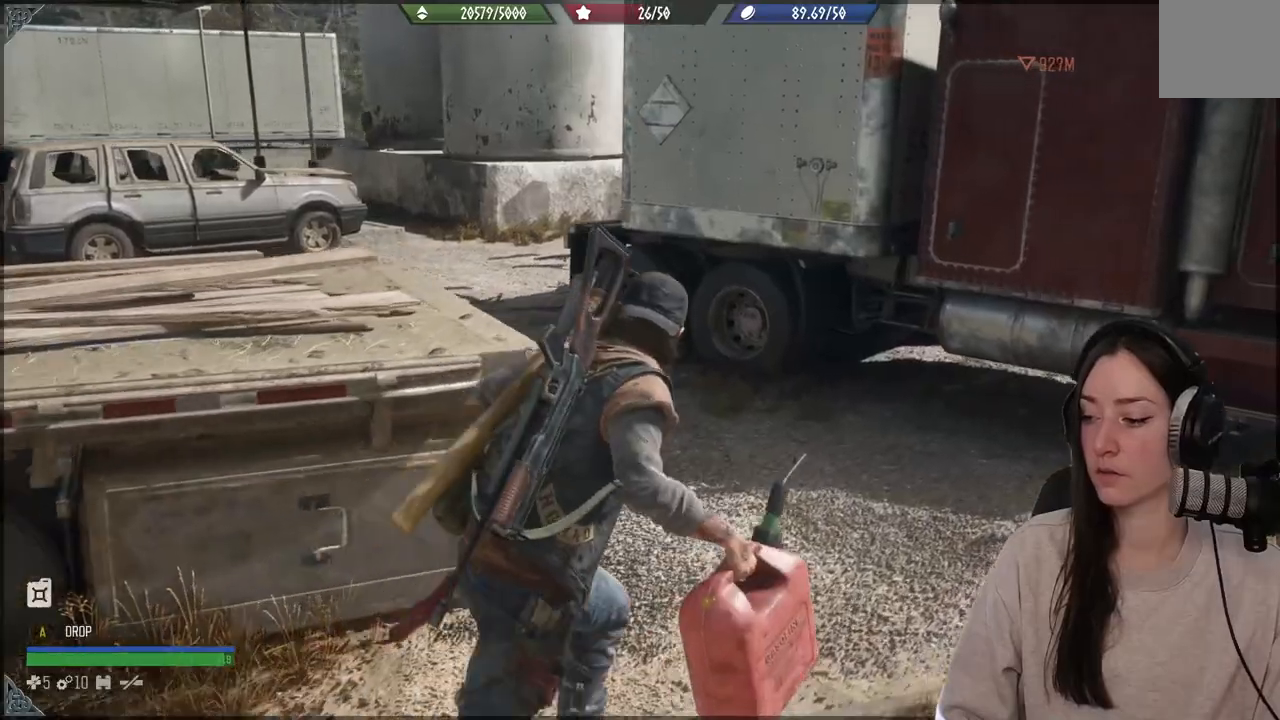
{"buttons": [], "left_stick": "up", "right_stick": "left", "events": [[83, "left_stick", "up"], [100, "right_stick", "left"]]}
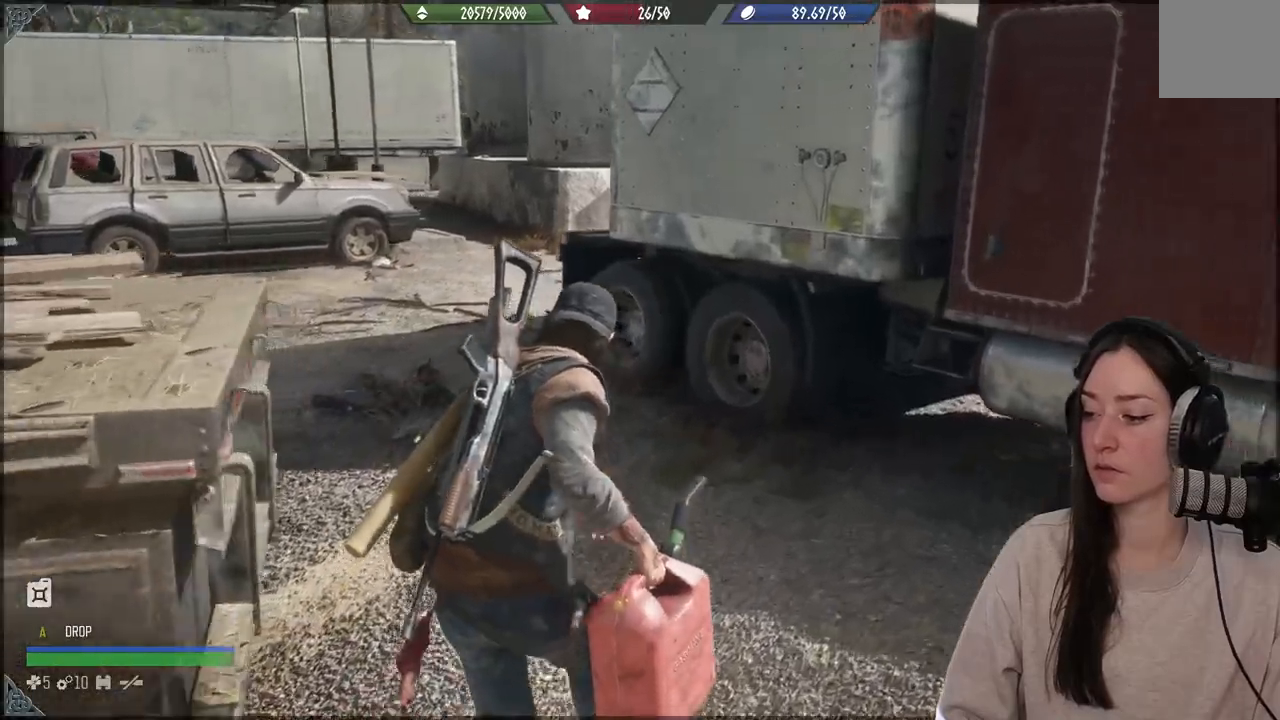
{"buttons": [], "left_stick": "up", "right_stick": "left", "events": []}
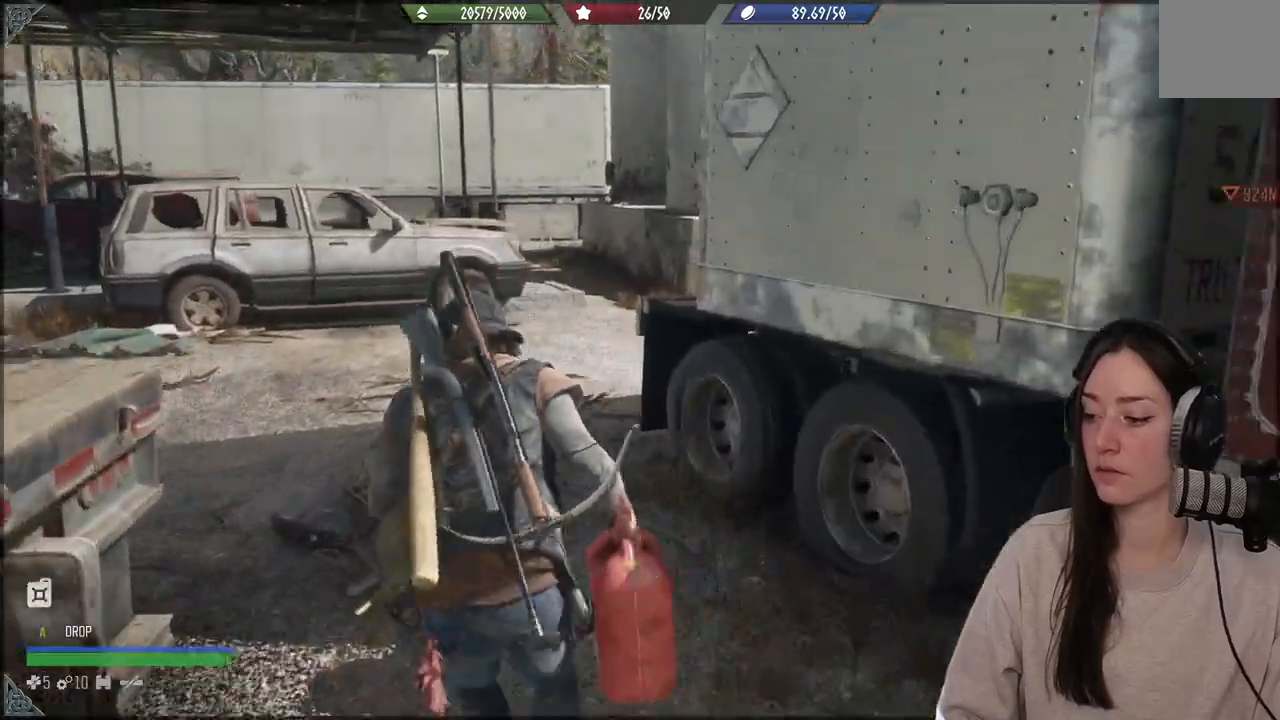
{"buttons": [], "left_stick": "up", "right_stick": "left", "events": []}
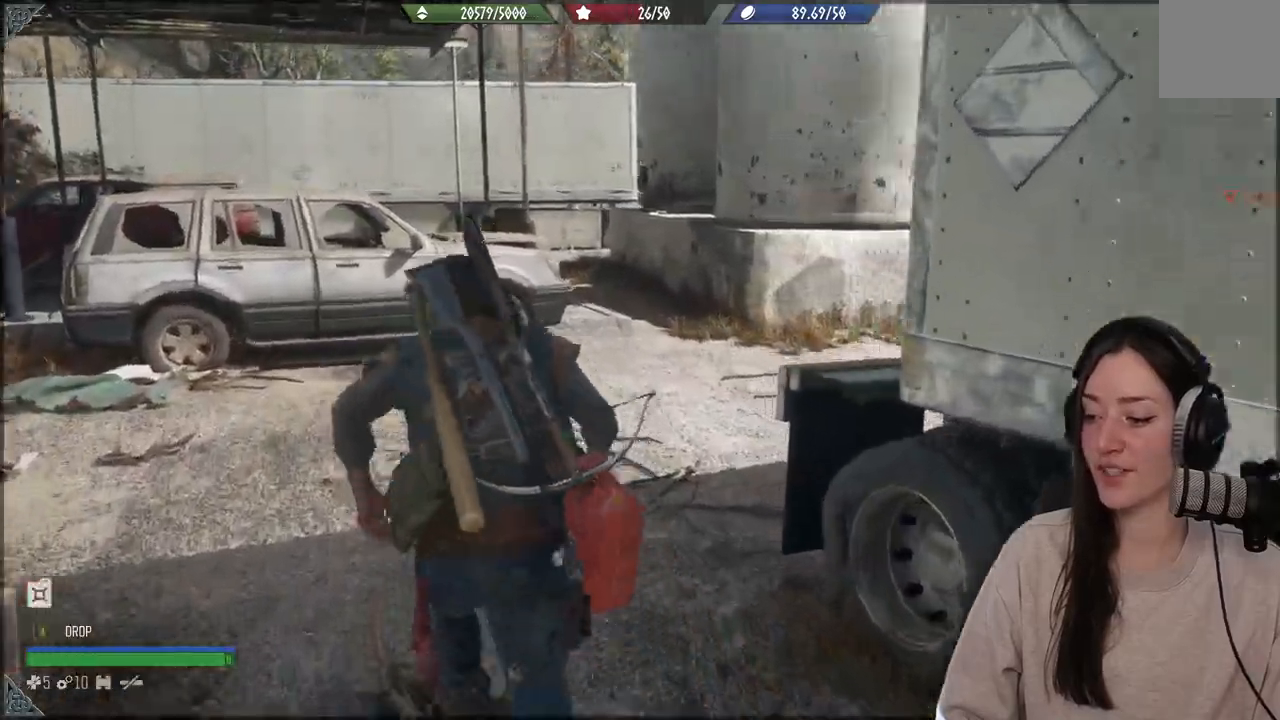
{"buttons": [], "left_stick": "up", "right_stick": "left", "events": []}
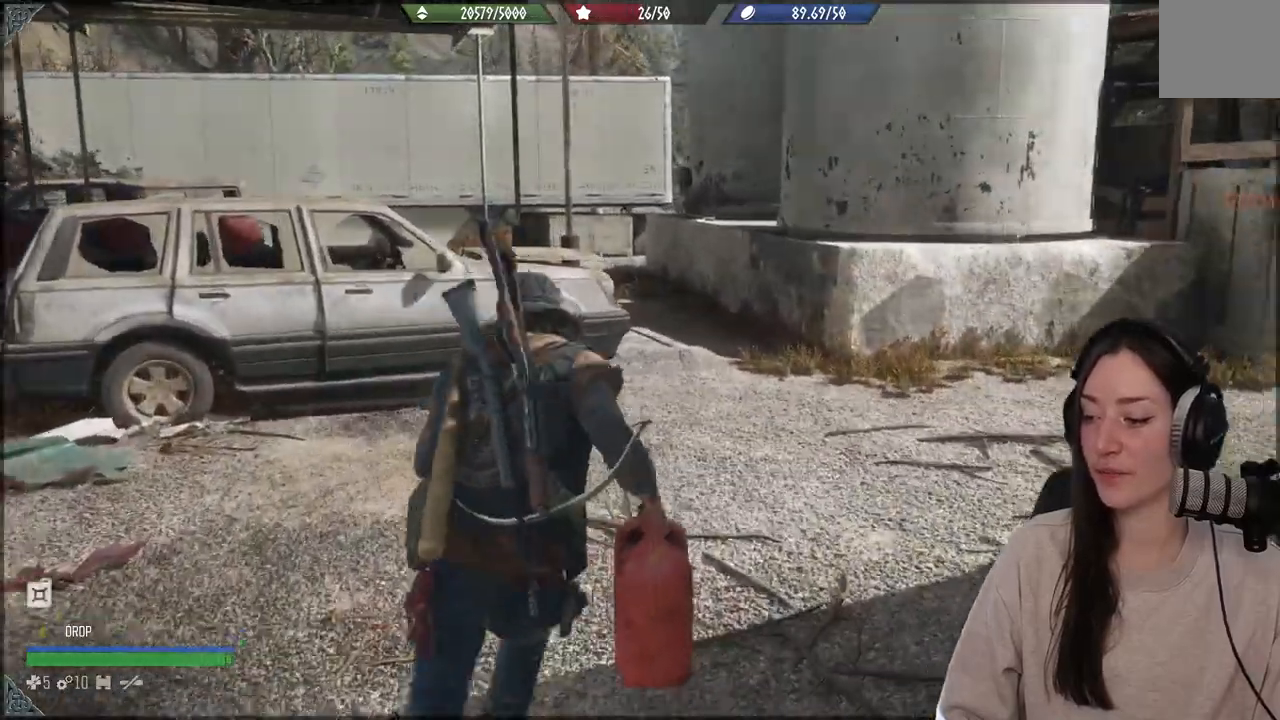
{"buttons": [], "left_stick": "up", "right_stick": "center", "events": [[200, "right_stick", "center"]]}
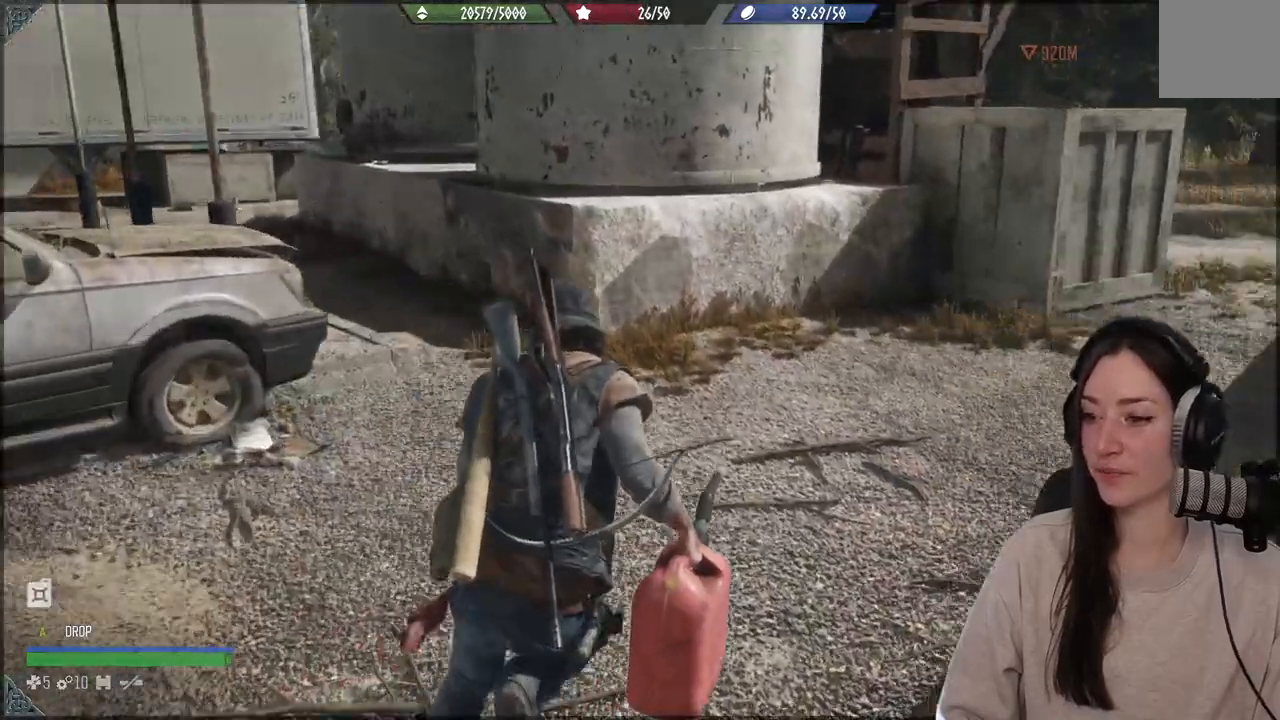
{"buttons": [], "left_stick": "up", "right_stick": "center", "events": []}
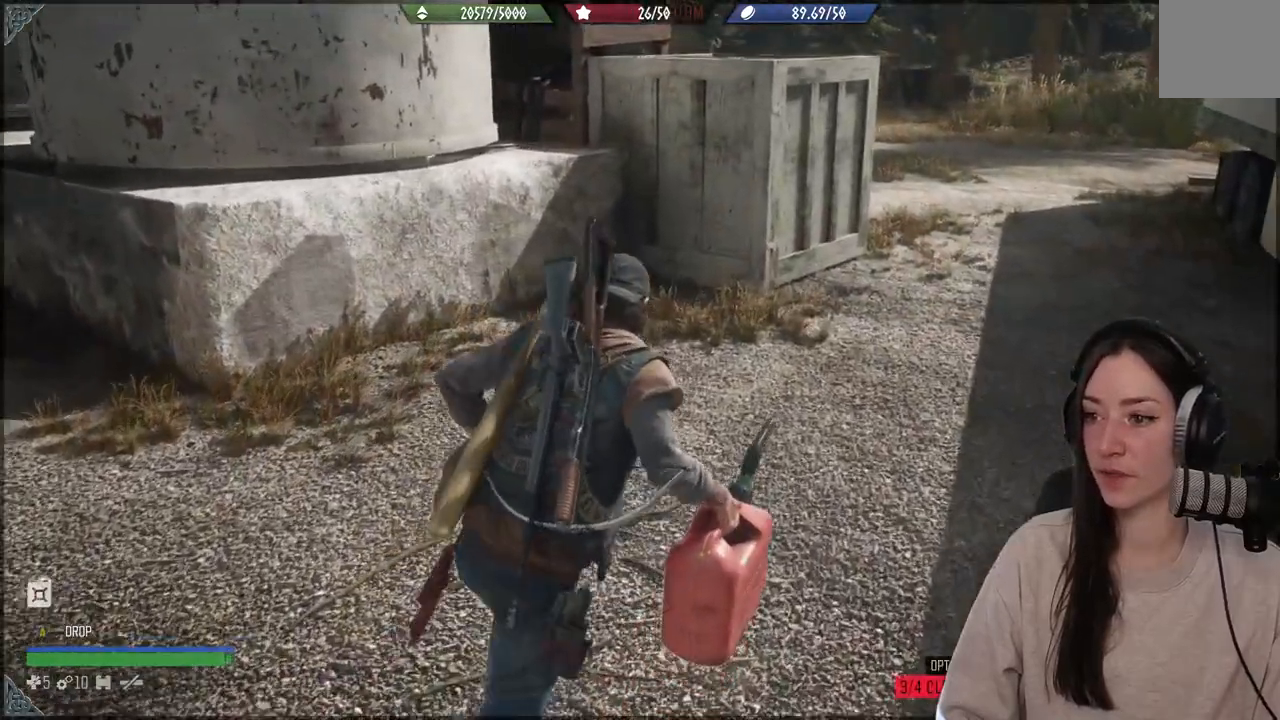
{"buttons": [], "left_stick": "up", "right_stick": "center", "events": []}